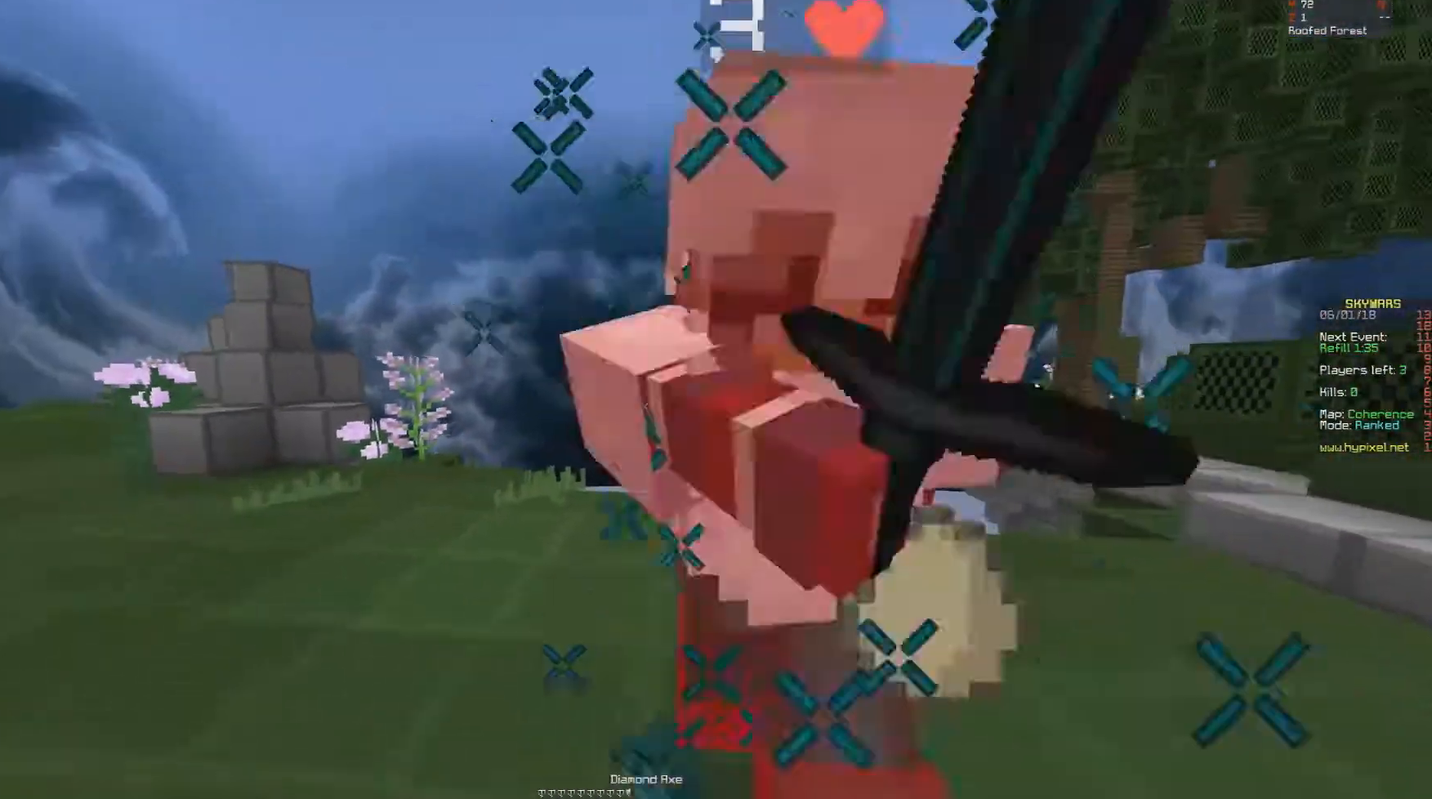
Gameplay with keyboard and mouse; each line is a JSON object with the keys and mouse buttons held at the frame after it. "events" lists presses ("down") and releases ("up") of "a", "d", "s", "space", "w", "mouse_left" and "mouse_right" between this image and that frame as [ms after this image, input, new state], when the widget could be followed in between. "mouse_left", "mouse_right" = the "left", "right" buttons of the "mouse" list. No other keys are recorded. Fast repeated clicks can show as one long hold. Mouse movement is not recorded.
{"keys": ["a", "d"], "mouse": ["left"], "events": [[17, "mouse_left", "down"], [67, "w", "down"], [117, "mouse_left", "up"], [167, "mouse_left", "down"], [217, "a", "up"], [217, "mouse_left", "up"], [267, "a", "down"], [267, "mouse_left", "down"], [317, "a", "up"], [317, "d", "down"], [317, "mouse_left", "up"], [317, "w", "up"], [350, "mouse_left", "down"], [417, "mouse_left", "up"], [467, "a", "down"], [467, "mouse_left", "down"]]}
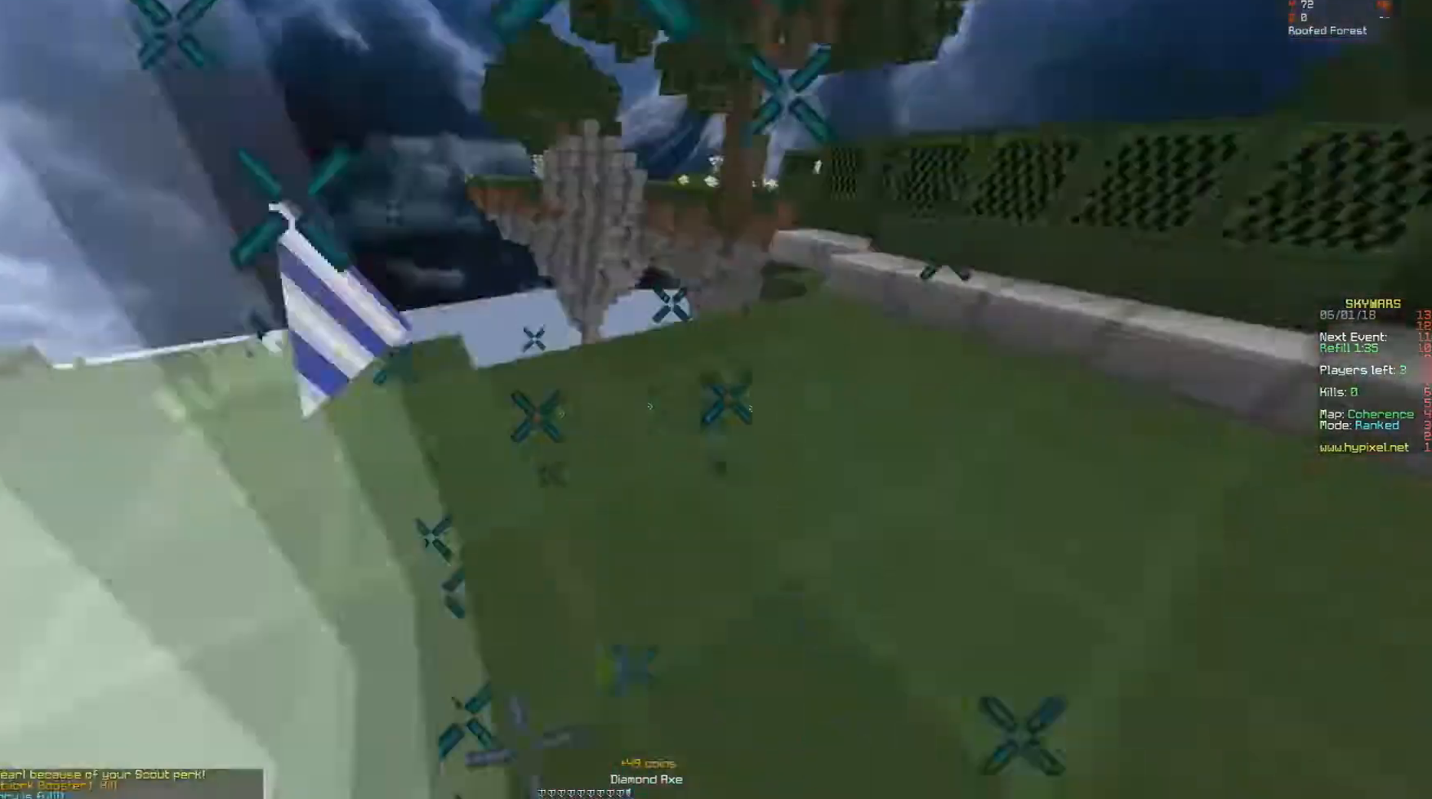
{"keys": ["w"], "mouse": [], "events": [[17, "d", "up"], [67, "mouse_left", "up"], [117, "mouse_left", "down"], [167, "mouse_left", "up"], [167, "w", "down"], [200, "mouse_left", "down"], [267, "mouse_left", "up"], [317, "a", "up"], [367, "a", "down"], [367, "mouse_left", "down"], [417, "mouse_left", "up"], [467, "a", "up"]]}
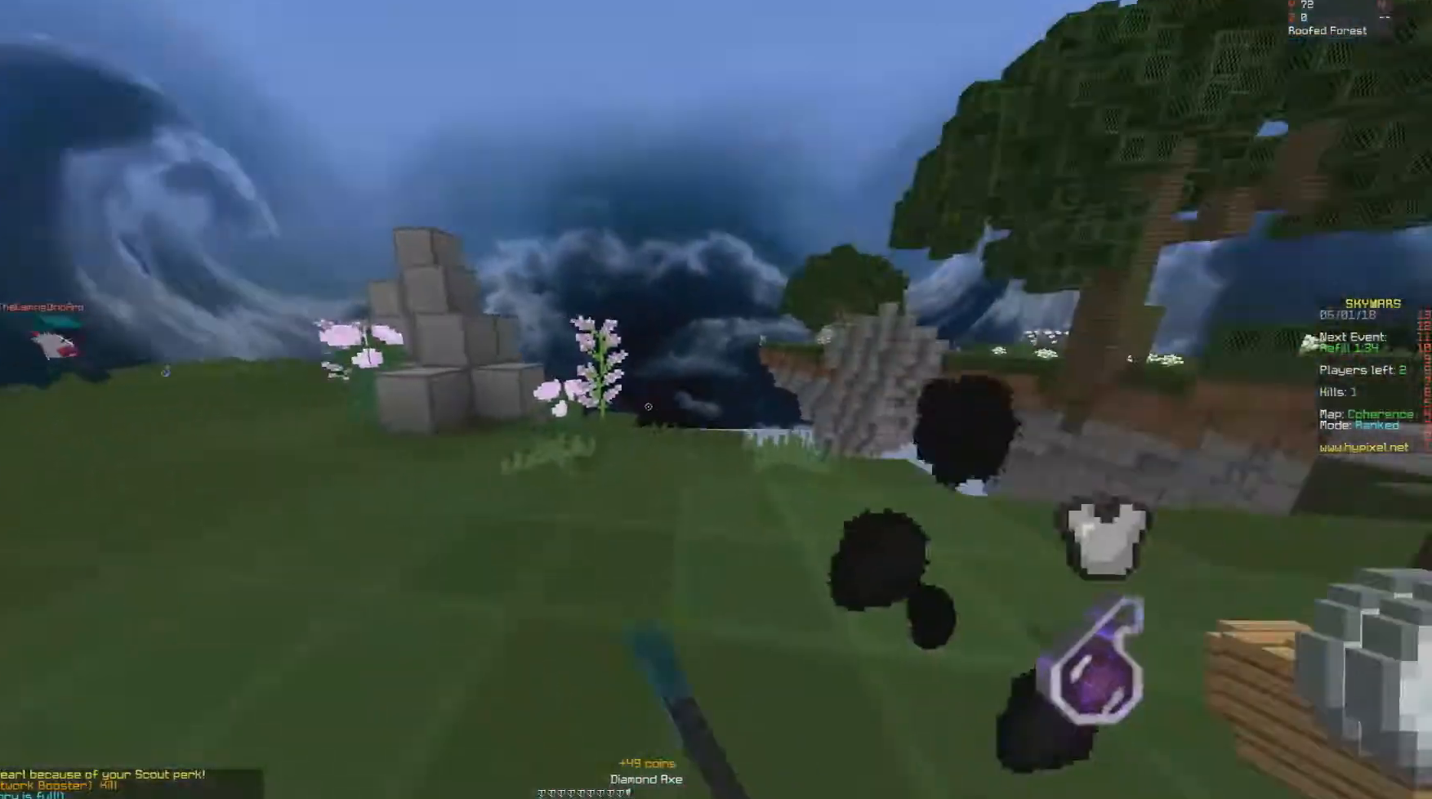
{"keys": ["d", "w"], "mouse": [], "events": [[17, "d", "down"], [217, "w", "up"], [417, "w", "down"]]}
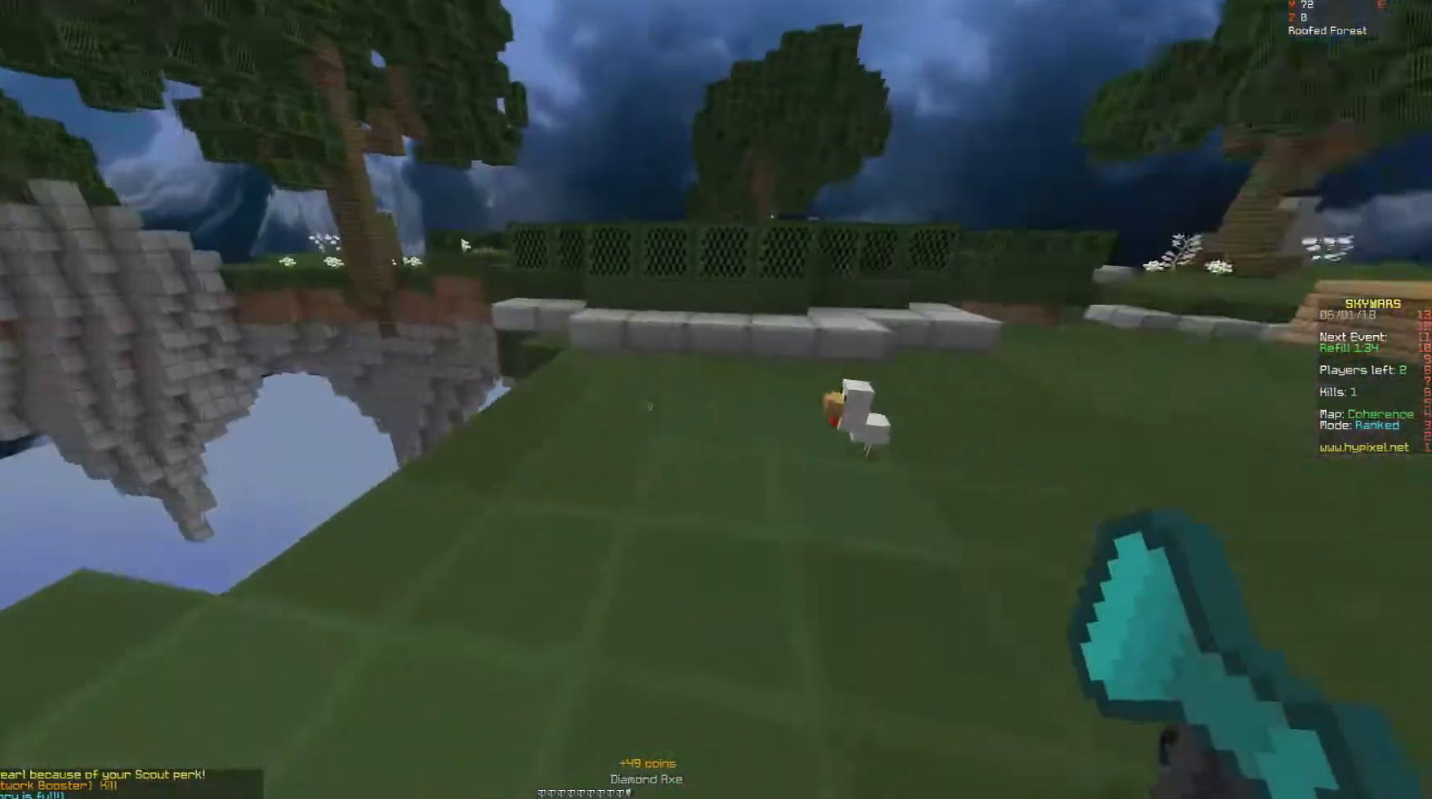
{"keys": ["space", "w"], "mouse": [], "events": [[267, "d", "up"], [367, "mouse_right", "down"], [417, "space", "down"], [467, "mouse_right", "up"]]}
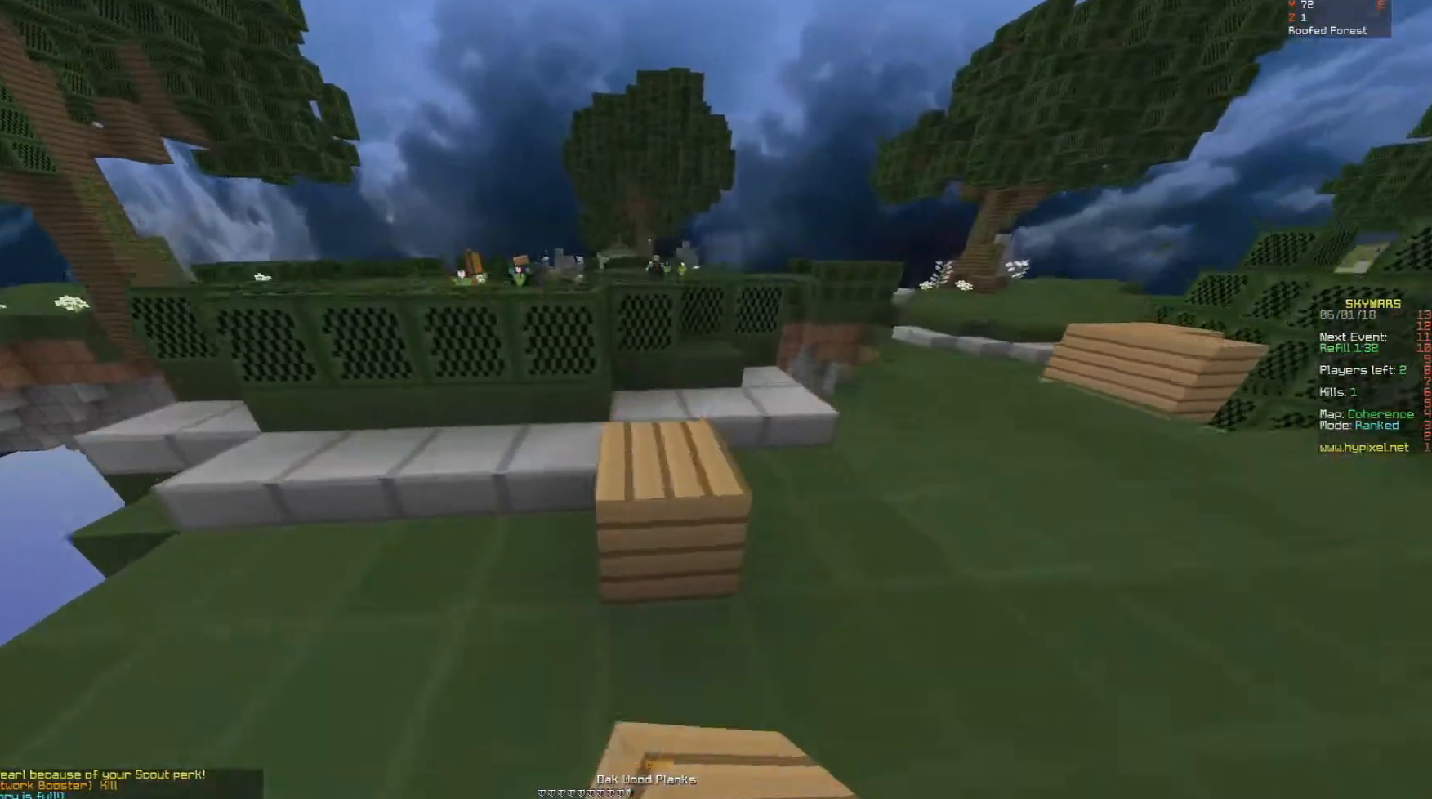
{"keys": ["a", "space", "w"], "mouse": [], "events": [[17, "a", "down"], [67, "space", "up"], [167, "a", "up"], [217, "space", "down"], [417, "a", "down"]]}
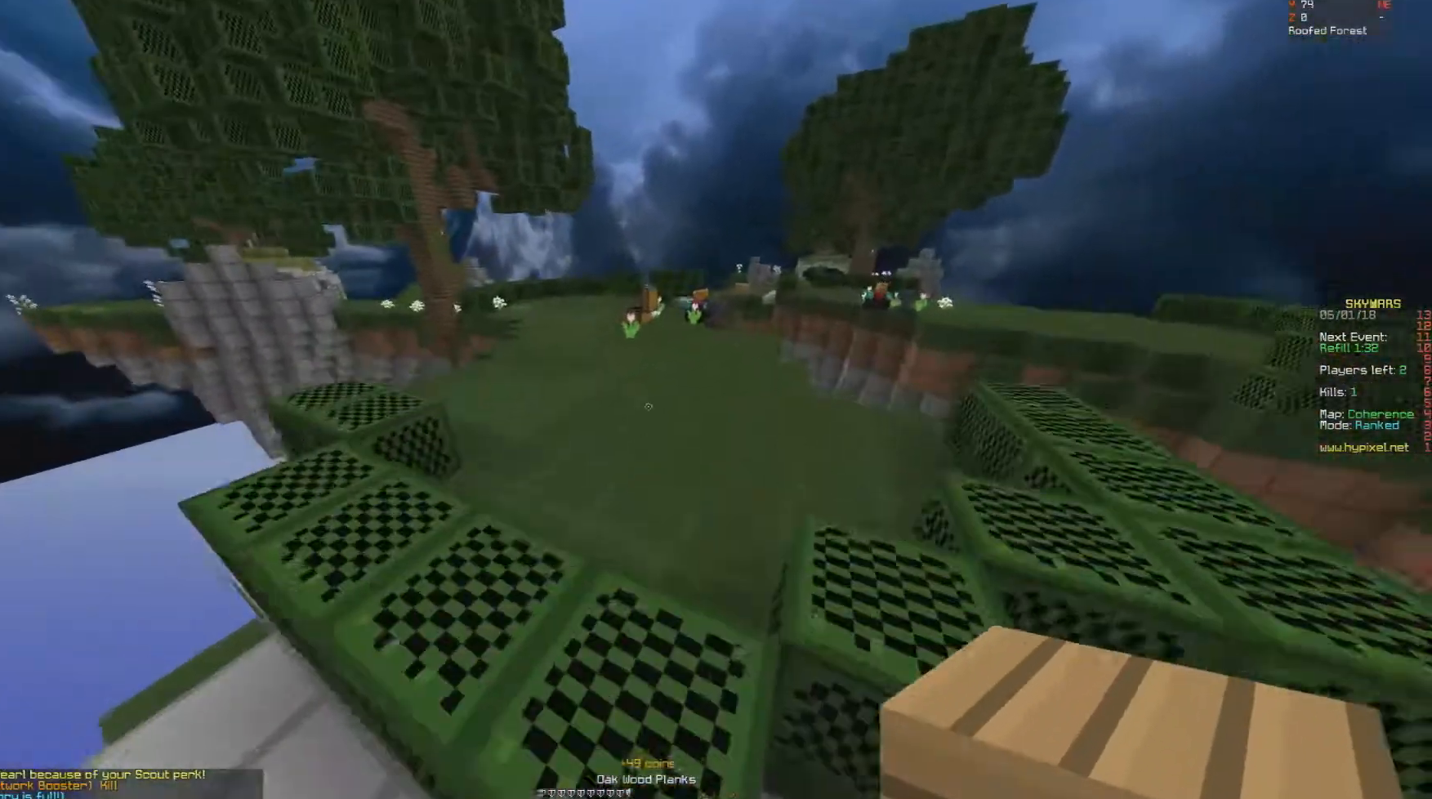
{"keys": ["space", "w"], "mouse": [], "events": [[17, "space", "up"], [67, "a", "up"], [167, "space", "down"]]}
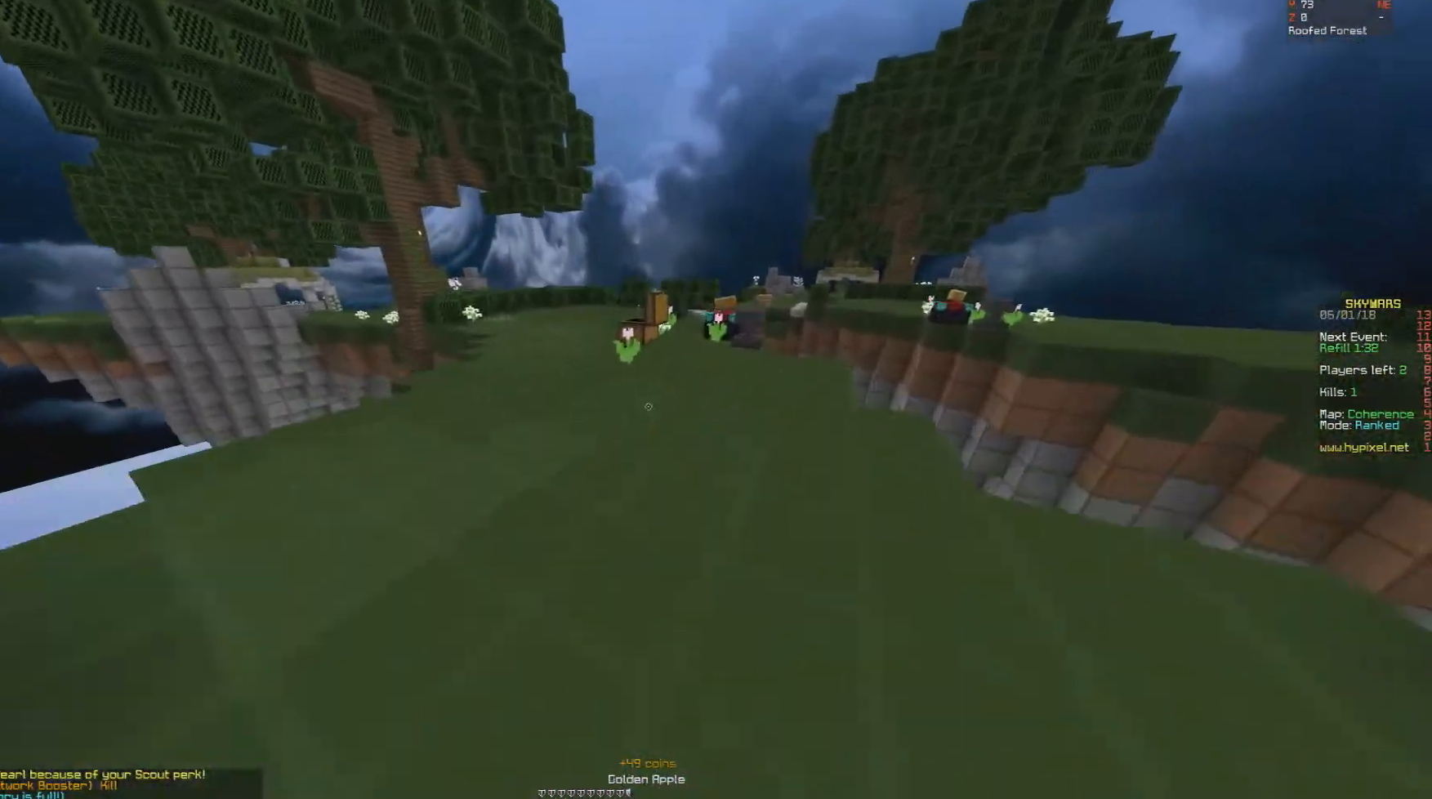
{"keys": ["s"], "mouse": ["right"]}
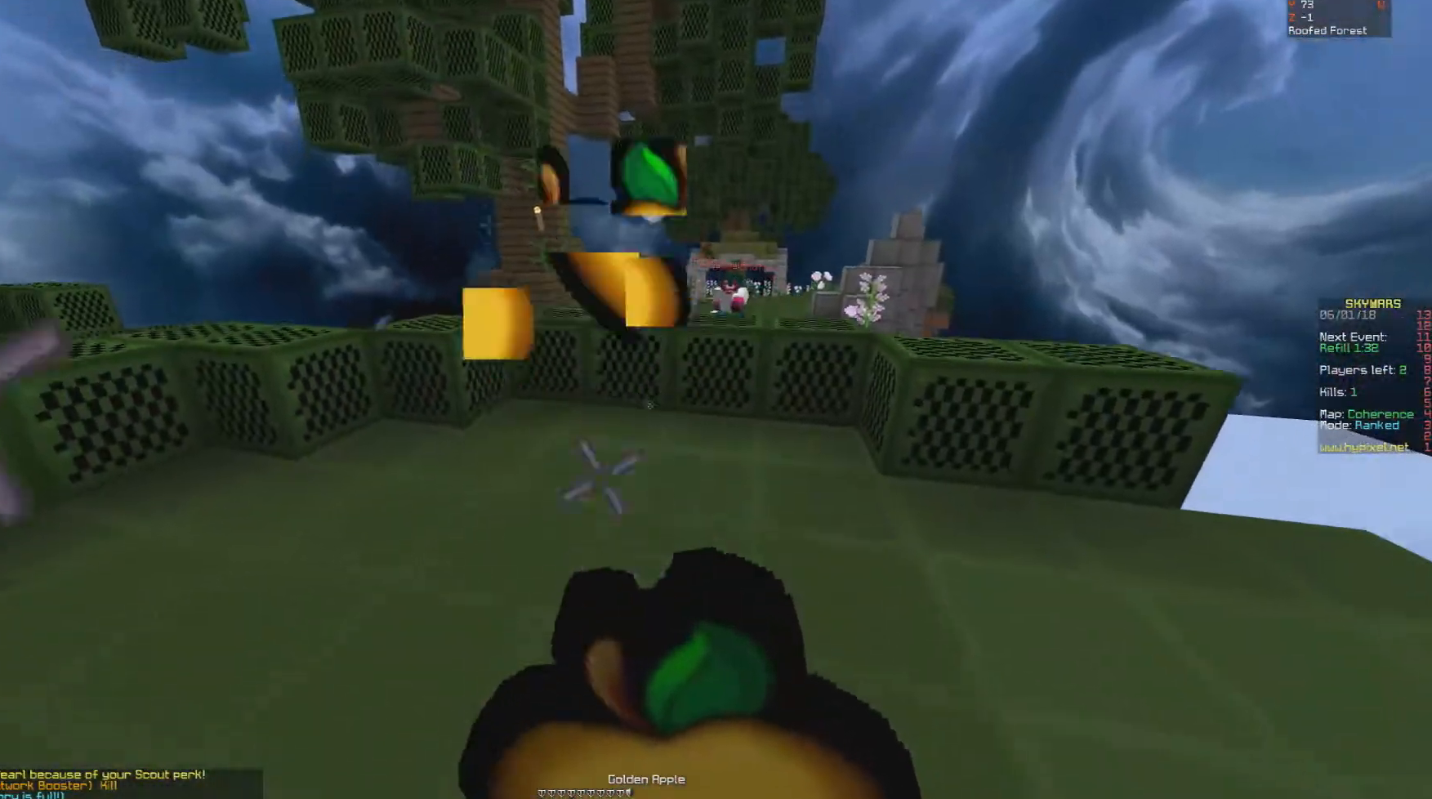
{"keys": ["d"], "mouse": ["right"], "events": [[117, "d", "down"], [467, "s", "up"]]}
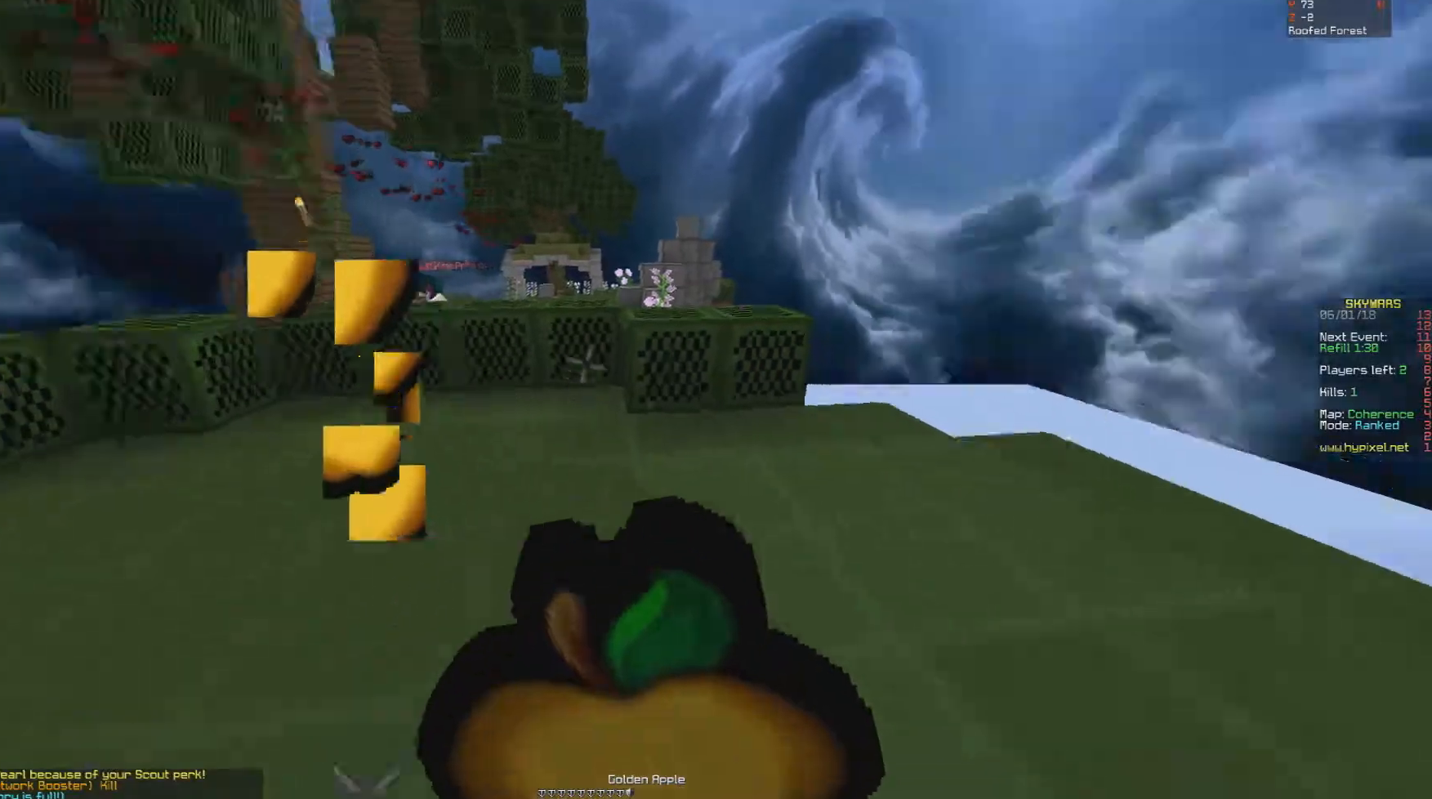
{"keys": ["w"], "mouse": ["right"], "events": [[117, "w", "down"], [217, "d", "up"]]}
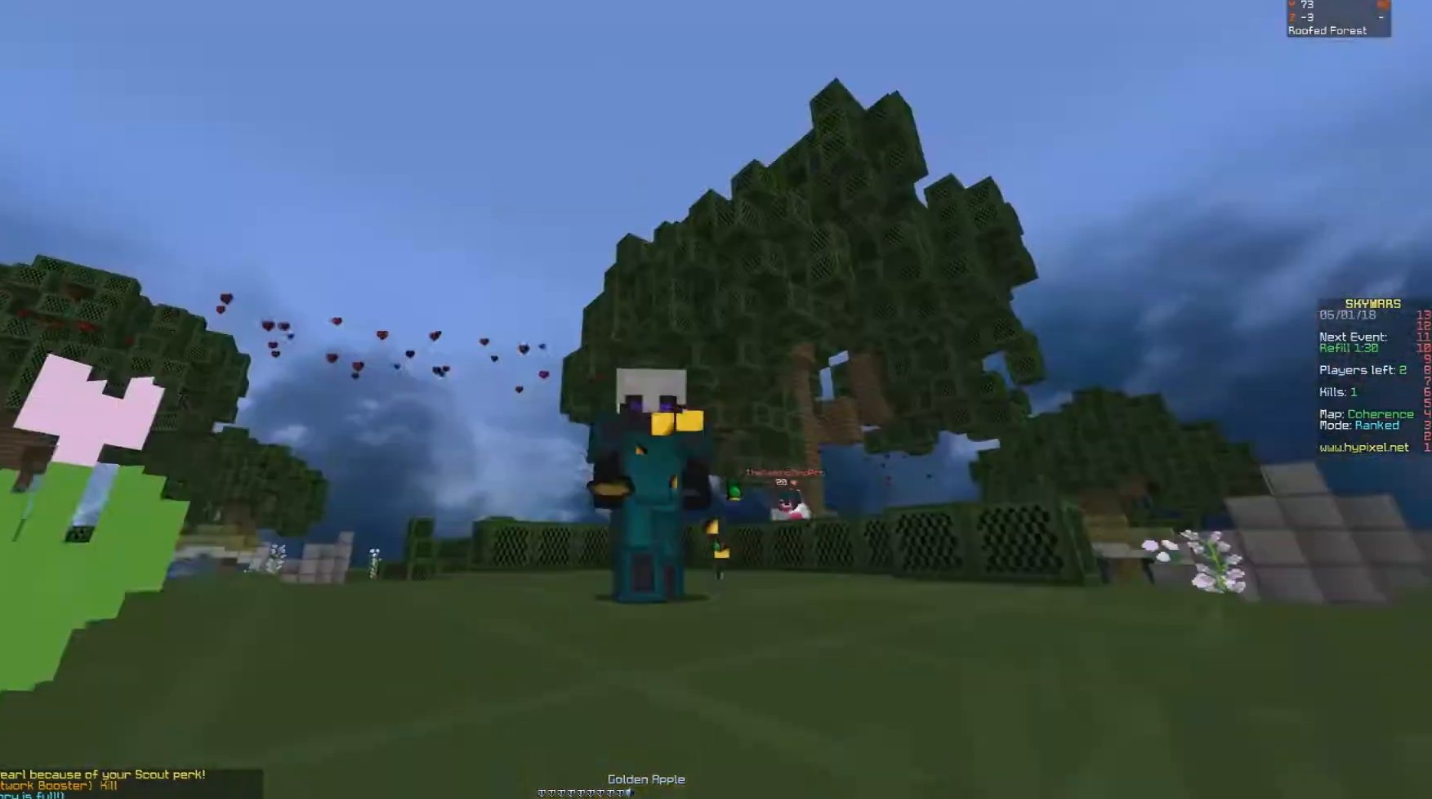
{"keys": ["w"], "mouse": [], "events": [[367, "mouse_right", "up"]]}
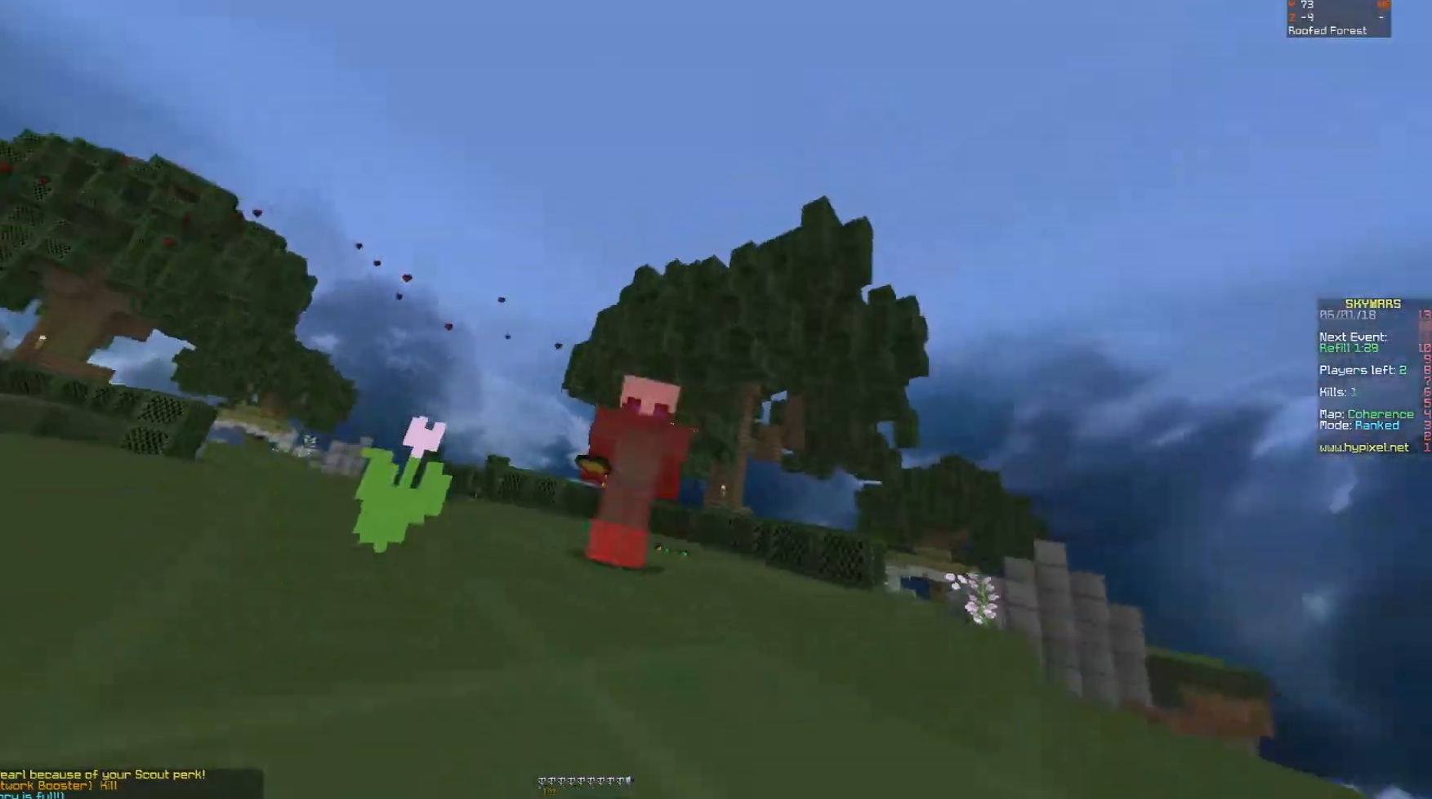
{"keys": ["w"], "mouse": [], "events": [[17, "space", "down"], [367, "space", "up"]]}
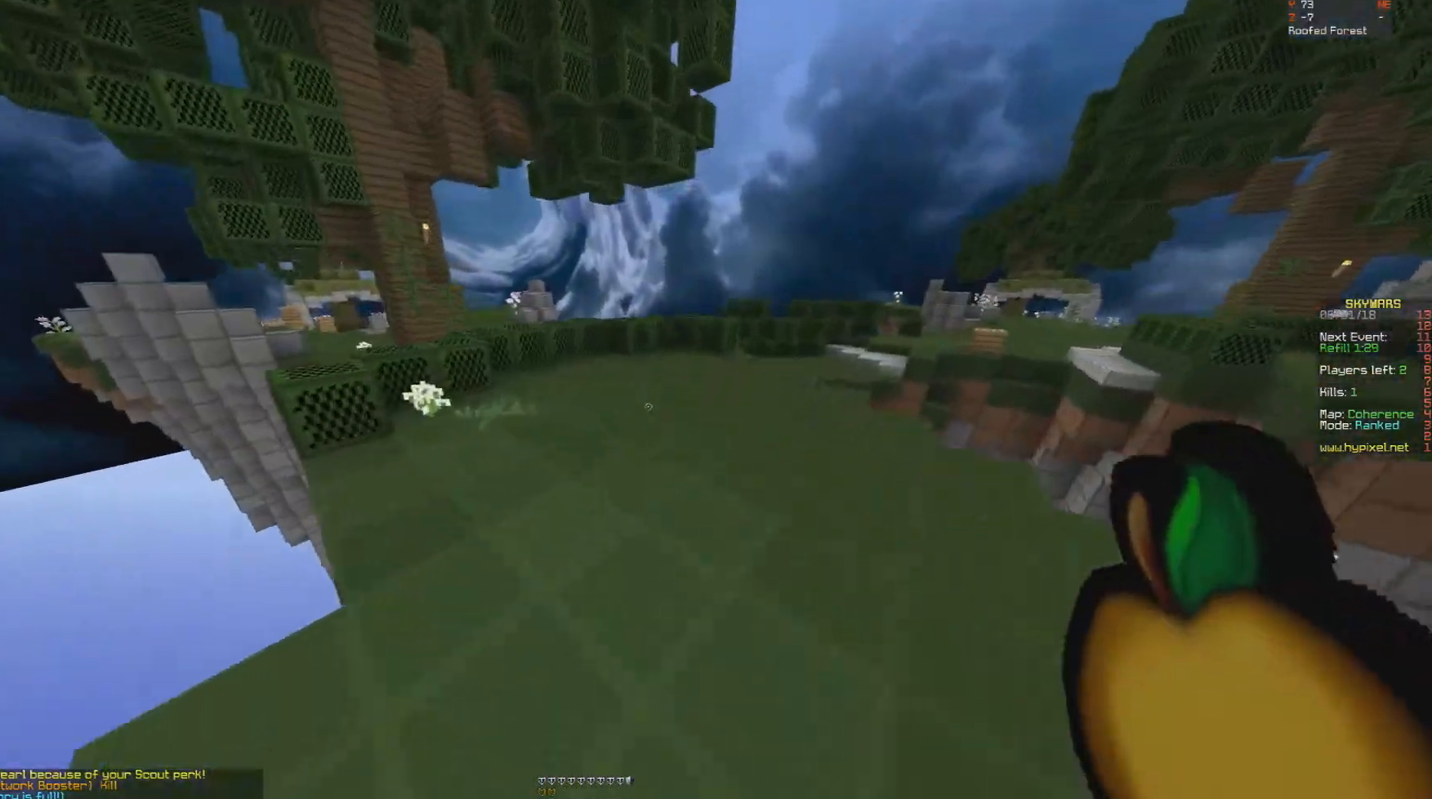
{"keys": ["w"], "mouse": [], "events": [[117, "mouse_right", "down"], [217, "mouse_right", "up"]]}
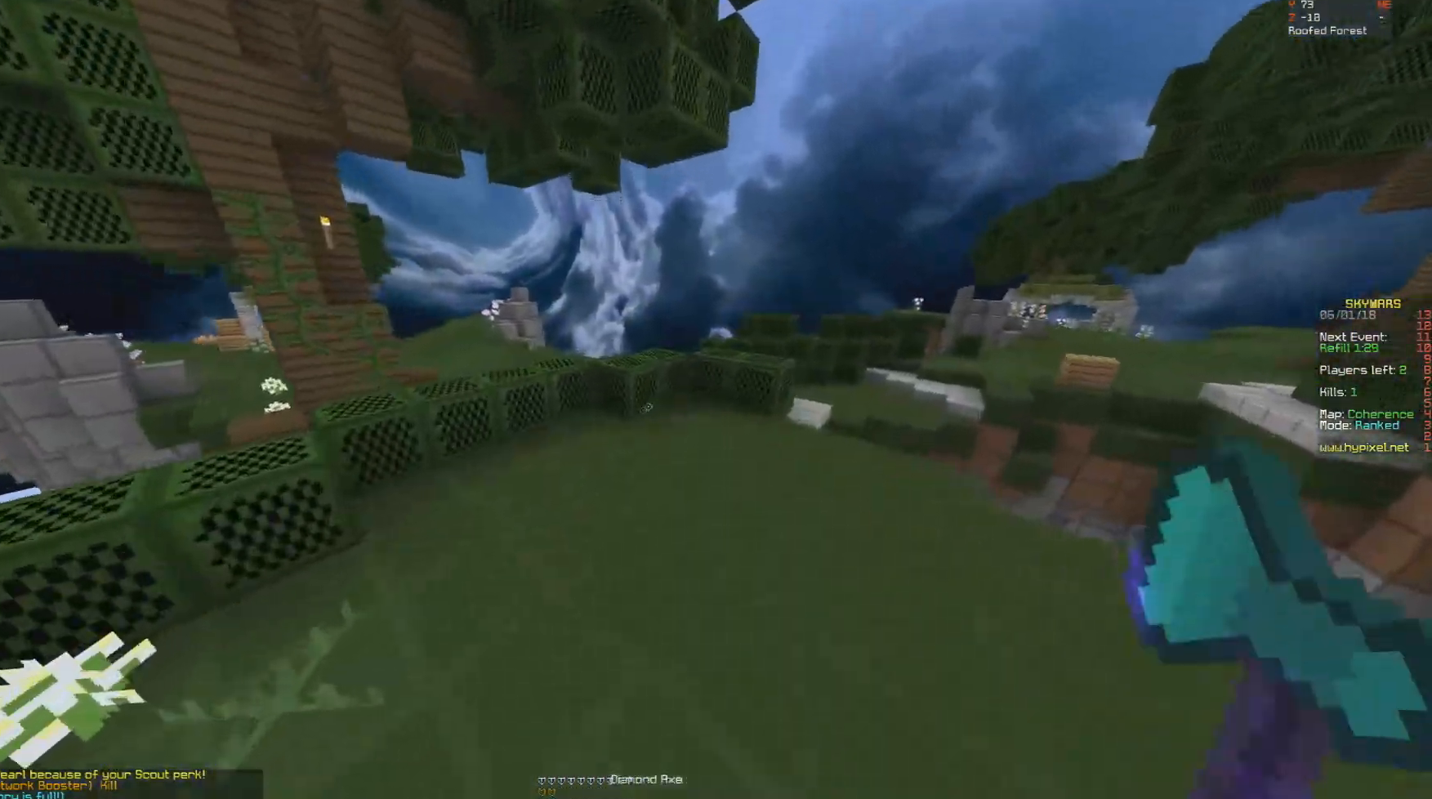
{"keys": ["a", "w"], "mouse": ["right"], "events": [[17, "a", "down"], [467, "mouse_right", "down"]]}
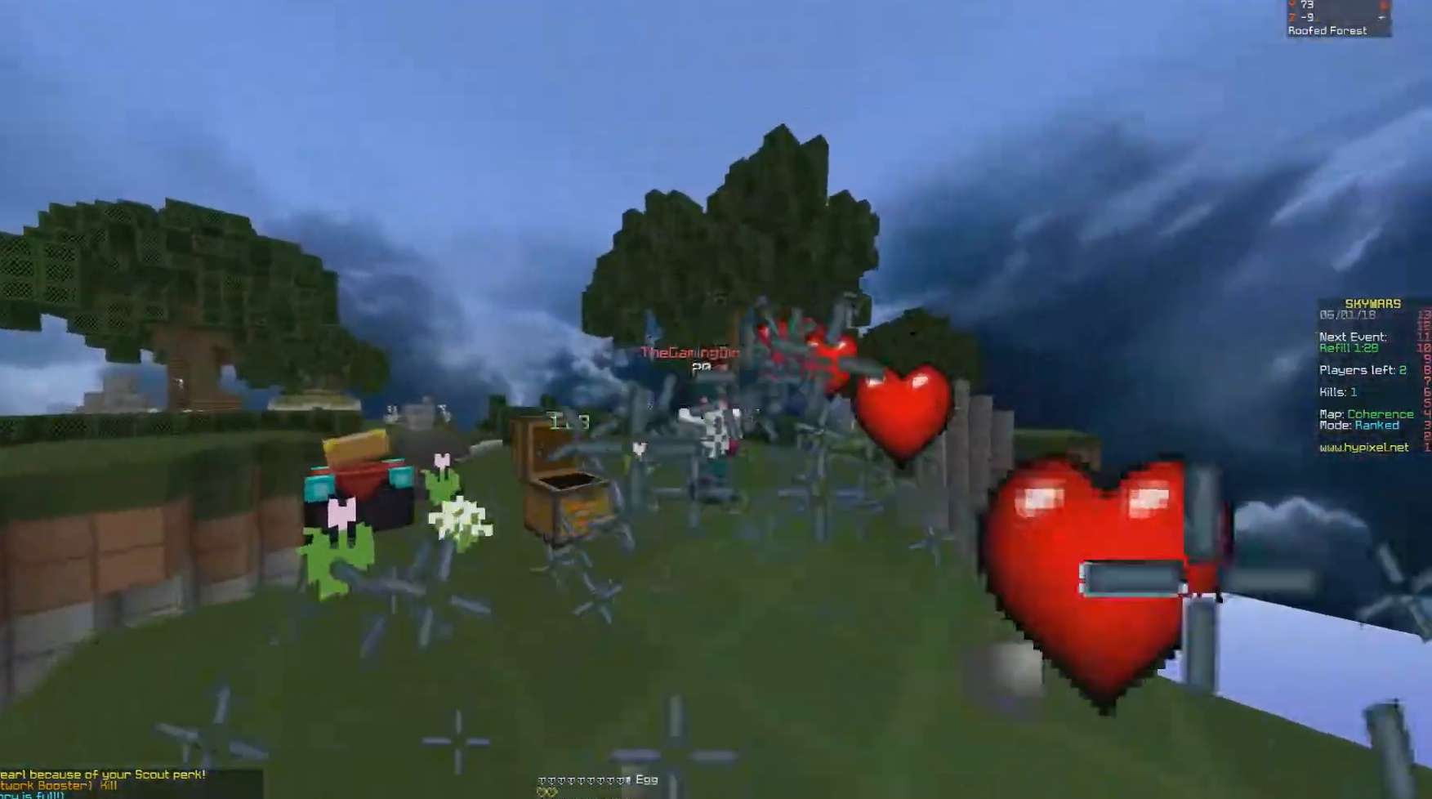
{"keys": ["a", "w"], "mouse": ["left"], "events": [[17, "mouse_right", "up"], [17, "w", "up"], [117, "w", "down"], [167, "d", "down"], [217, "a", "up"], [417, "mouse_left", "down"], [467, "a", "down"], [467, "d", "up"]]}
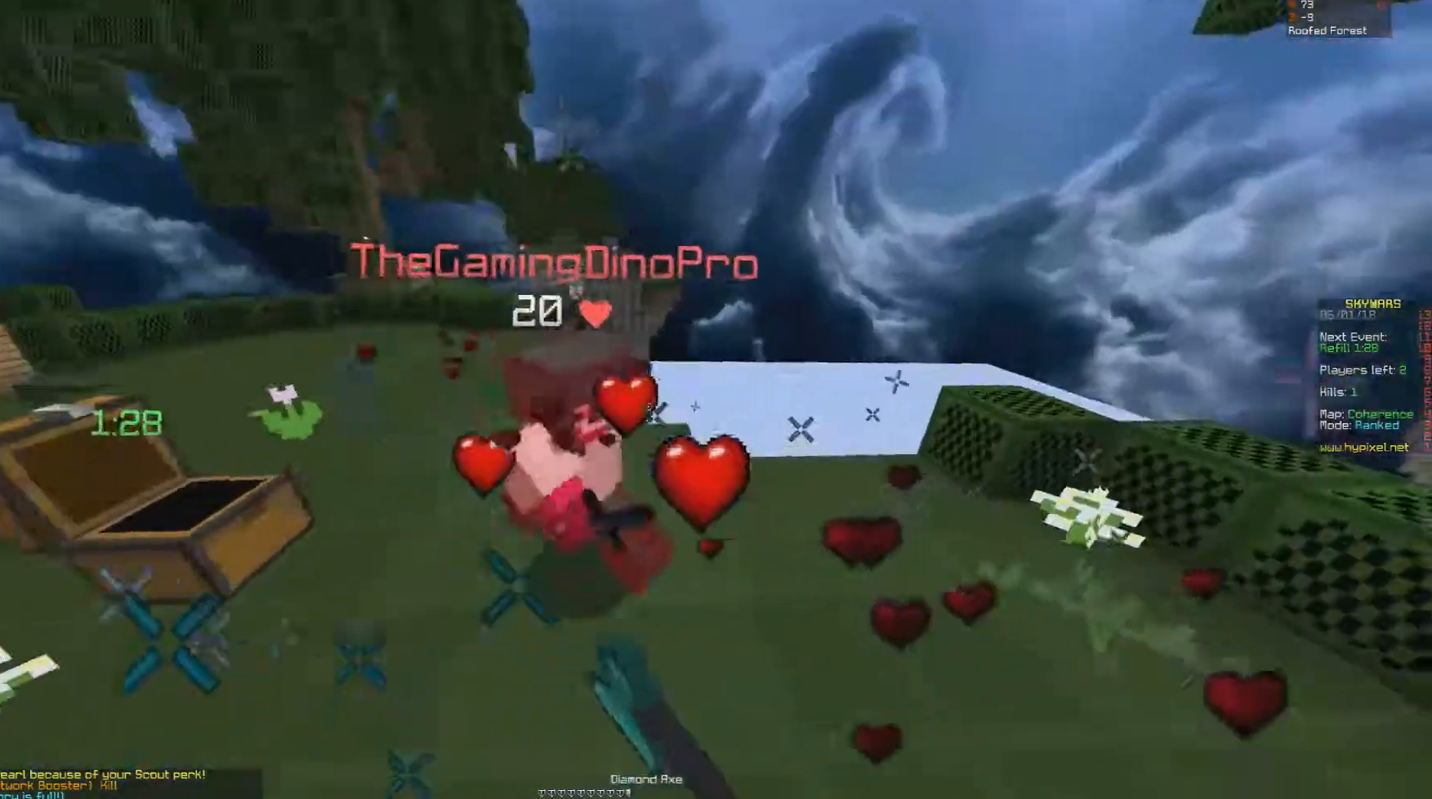
{"keys": ["a", "d", "w"], "mouse": ["left"], "events": [[17, "mouse_left", "up"], [17, "w", "up"], [67, "mouse_left", "down"], [117, "d", "down"], [117, "mouse_left", "up"], [117, "w", "down"], [167, "d", "up"], [167, "mouse_left", "down"], [217, "mouse_left", "up"], [267, "w", "up"], [300, "mouse_left", "down"], [317, "d", "down"], [350, "w", "down"], [367, "d", "up"], [367, "mouse_left", "up"], [467, "d", "down"], [467, "mouse_left", "down"]]}
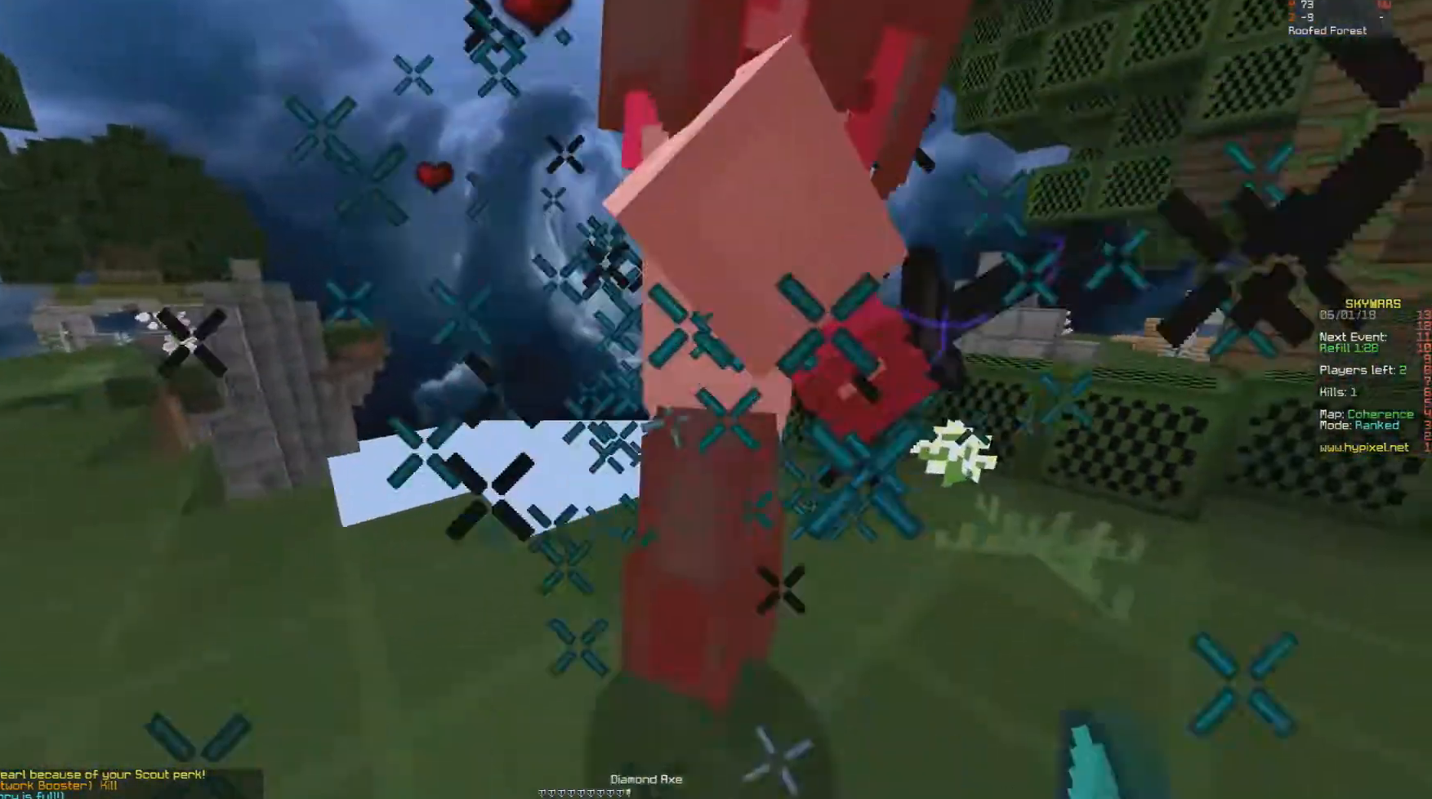
{"keys": ["a", "w"], "mouse": [], "events": [[17, "a", "up"], [17, "mouse_left", "up"], [67, "a", "down"], [67, "mouse_left", "down"], [117, "mouse_left", "up"], [167, "a", "up"], [217, "mouse_left", "down"], [217, "w", "up"], [267, "mouse_left", "up"], [267, "w", "down"], [300, "mouse_left", "down"], [317, "a", "down"], [317, "d", "up"], [317, "w", "up"], [367, "mouse_left", "up"], [417, "mouse_left", "down"], [417, "w", "down"], [467, "mouse_left", "up"]]}
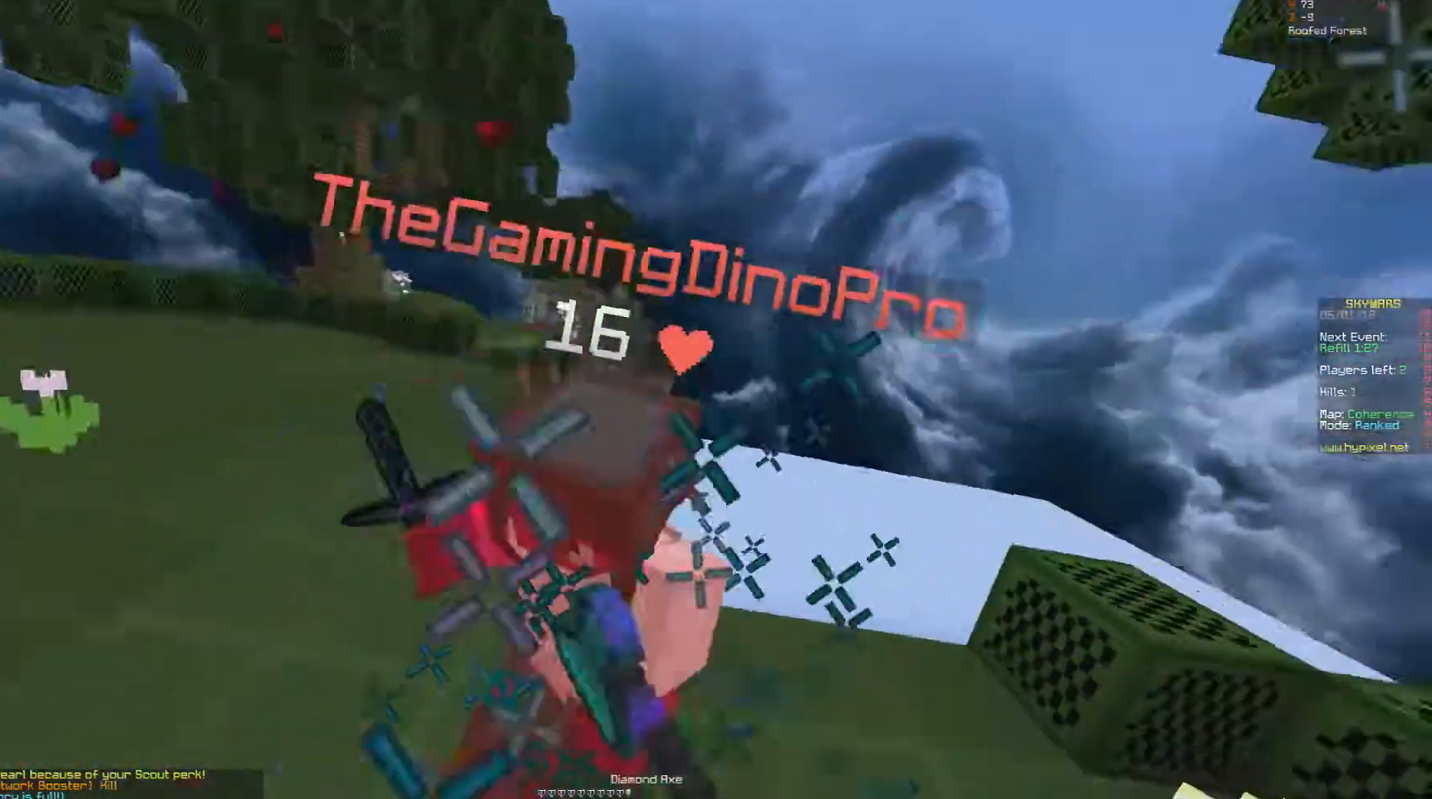
{"keys": ["a", "w"], "mouse": ["left"], "events": [[67, "mouse_left", "down"], [100, "mouse_left", "up"], [117, "w", "up"], [167, "d", "down"], [167, "mouse_left", "down"], [217, "d", "up"], [217, "mouse_left", "up"], [317, "mouse_left", "down"], [317, "w", "down"], [367, "mouse_left", "up"], [417, "mouse_left", "down"], [467, "mouse_left", "up"], [500, "mouse_left", "down"]]}
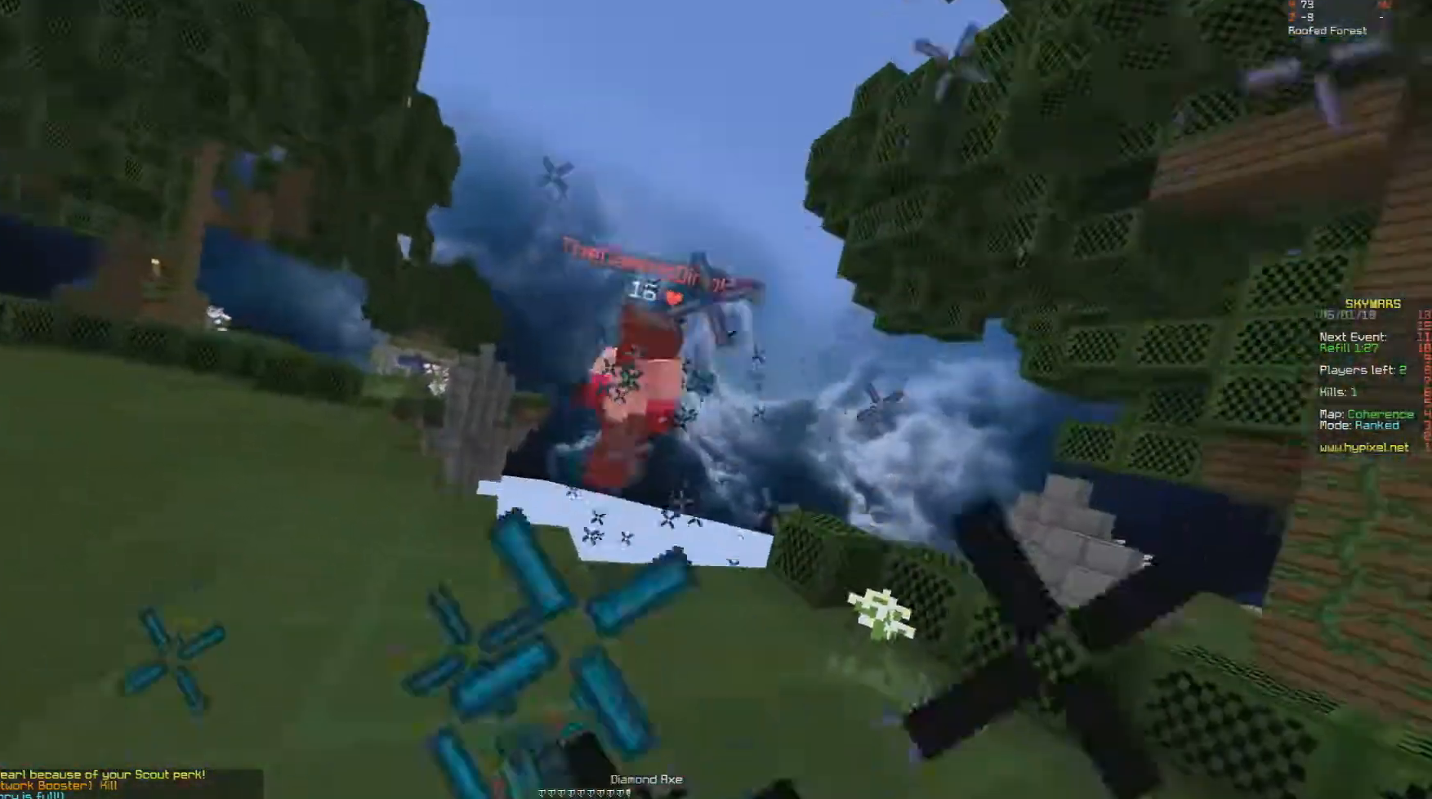
{"keys": ["a", "w"], "mouse": []}
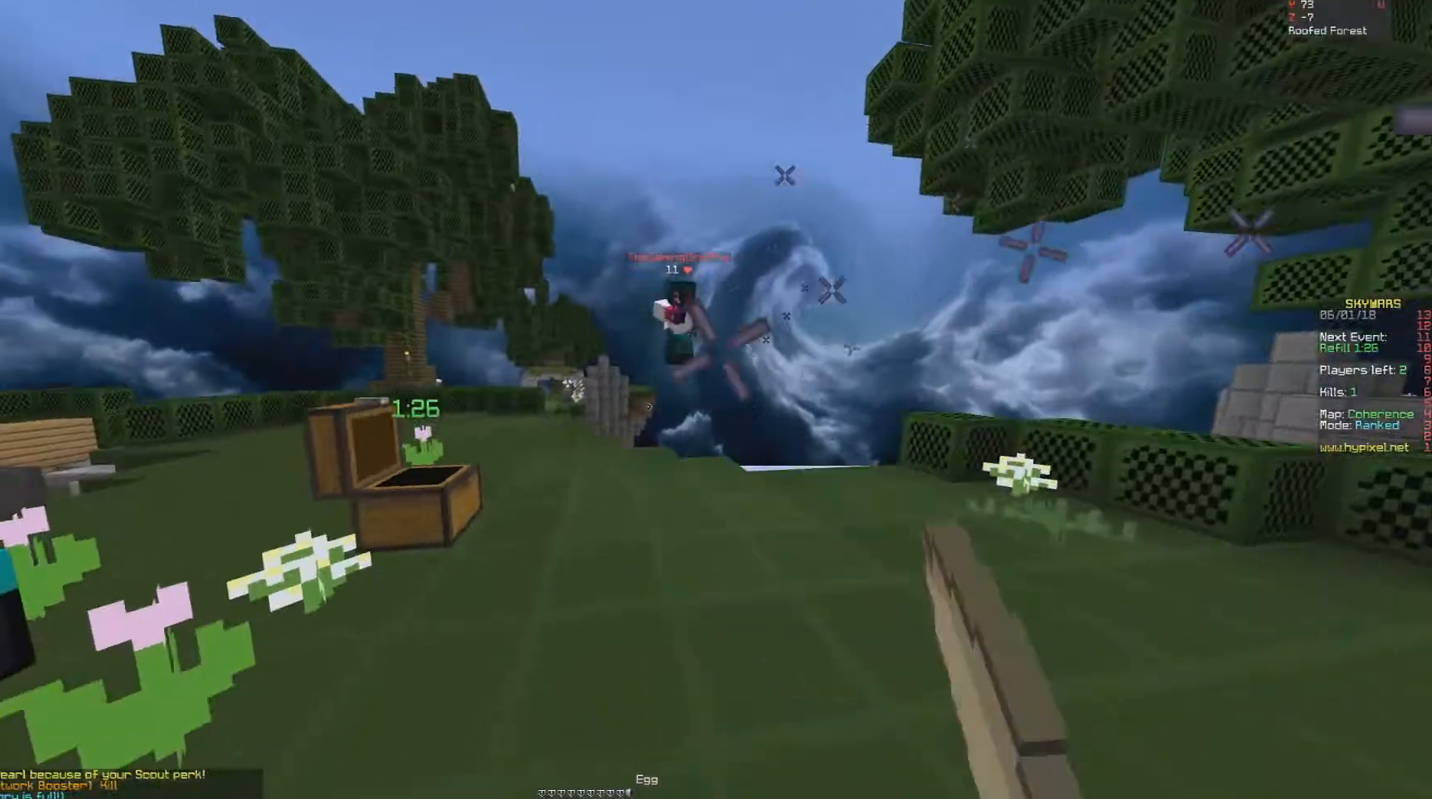
{"keys": ["d", "w"], "mouse": [], "events": [[17, "mouse_right", "down"], [117, "mouse_right", "up"], [167, "mouse_right", "down"], [267, "d", "down"], [267, "mouse_right", "up"], [317, "a", "up"]]}
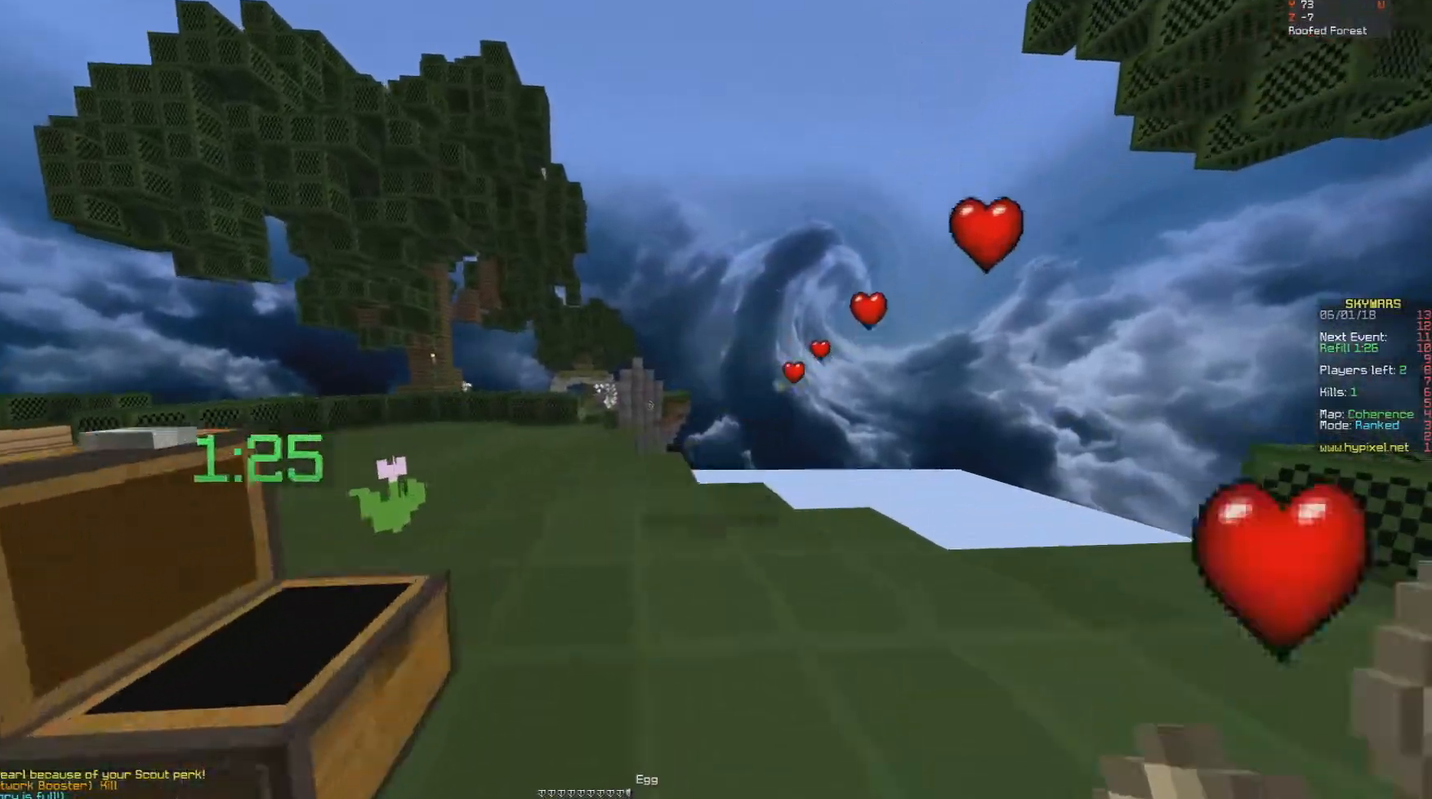
{"keys": [], "mouse": [], "events": [[117, "d", "up"], [367, "w", "up"]]}
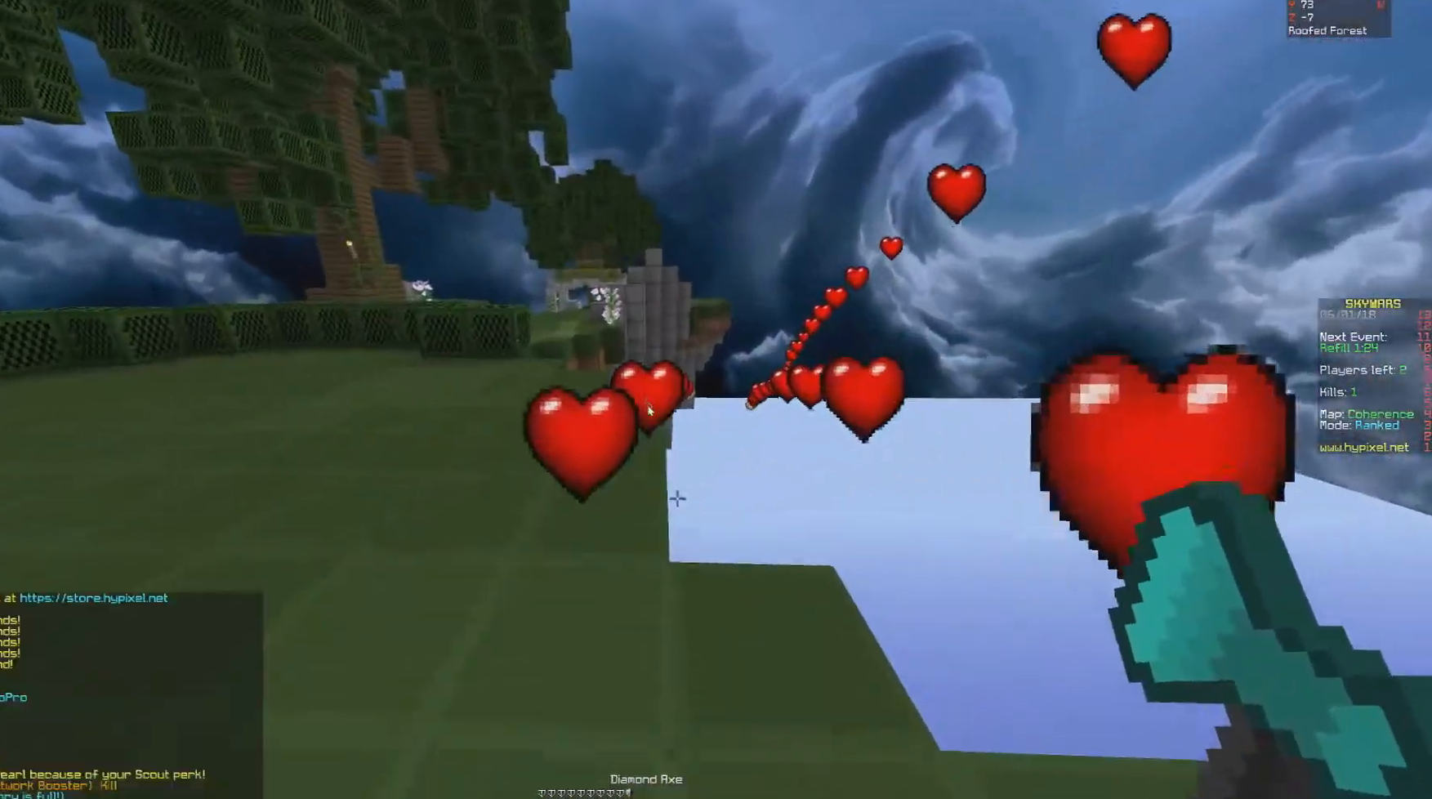
{"keys": [], "mouse": [], "events": []}
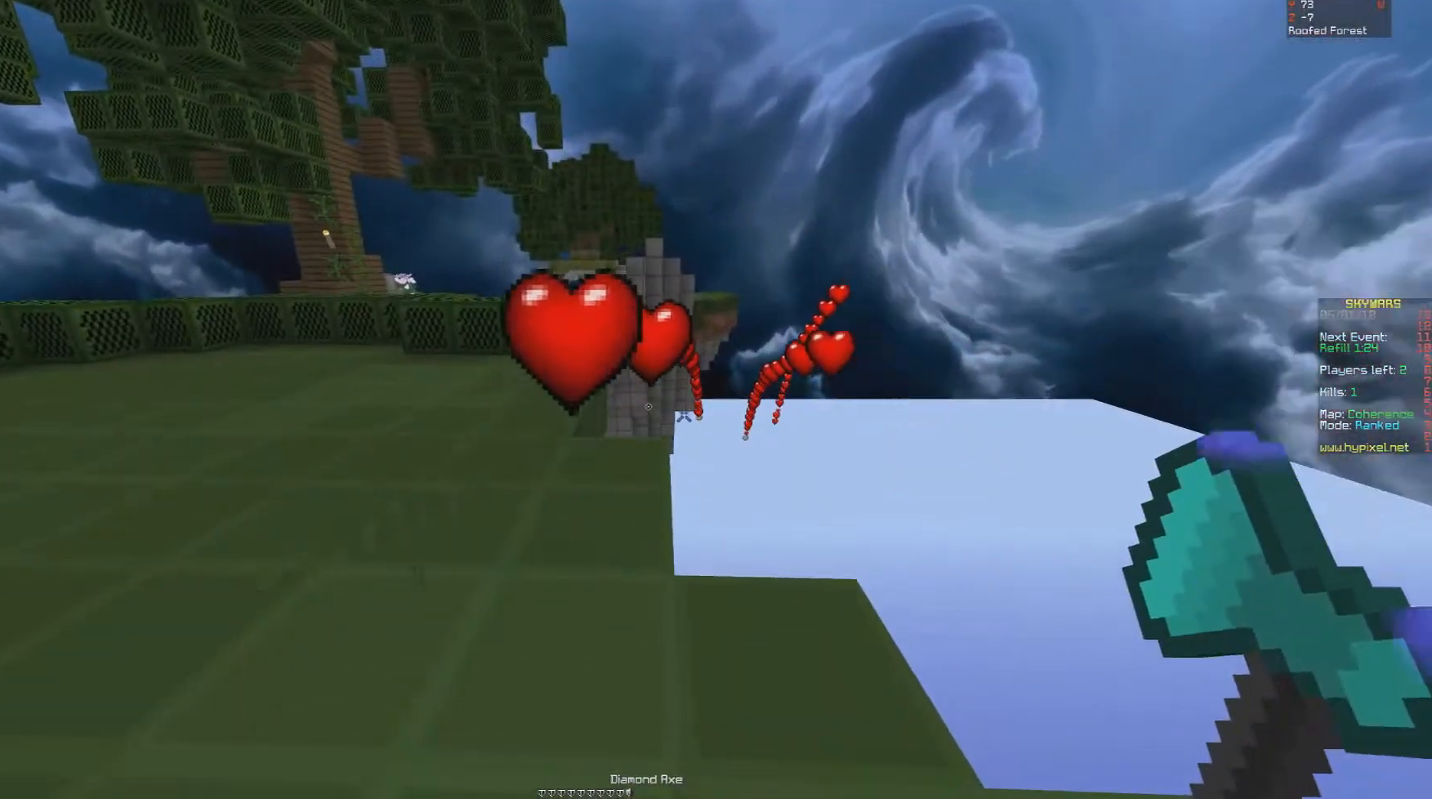
{"keys": ["a", "w"], "mouse": [], "events": [[117, "w", "down"], [317, "a", "down"]]}
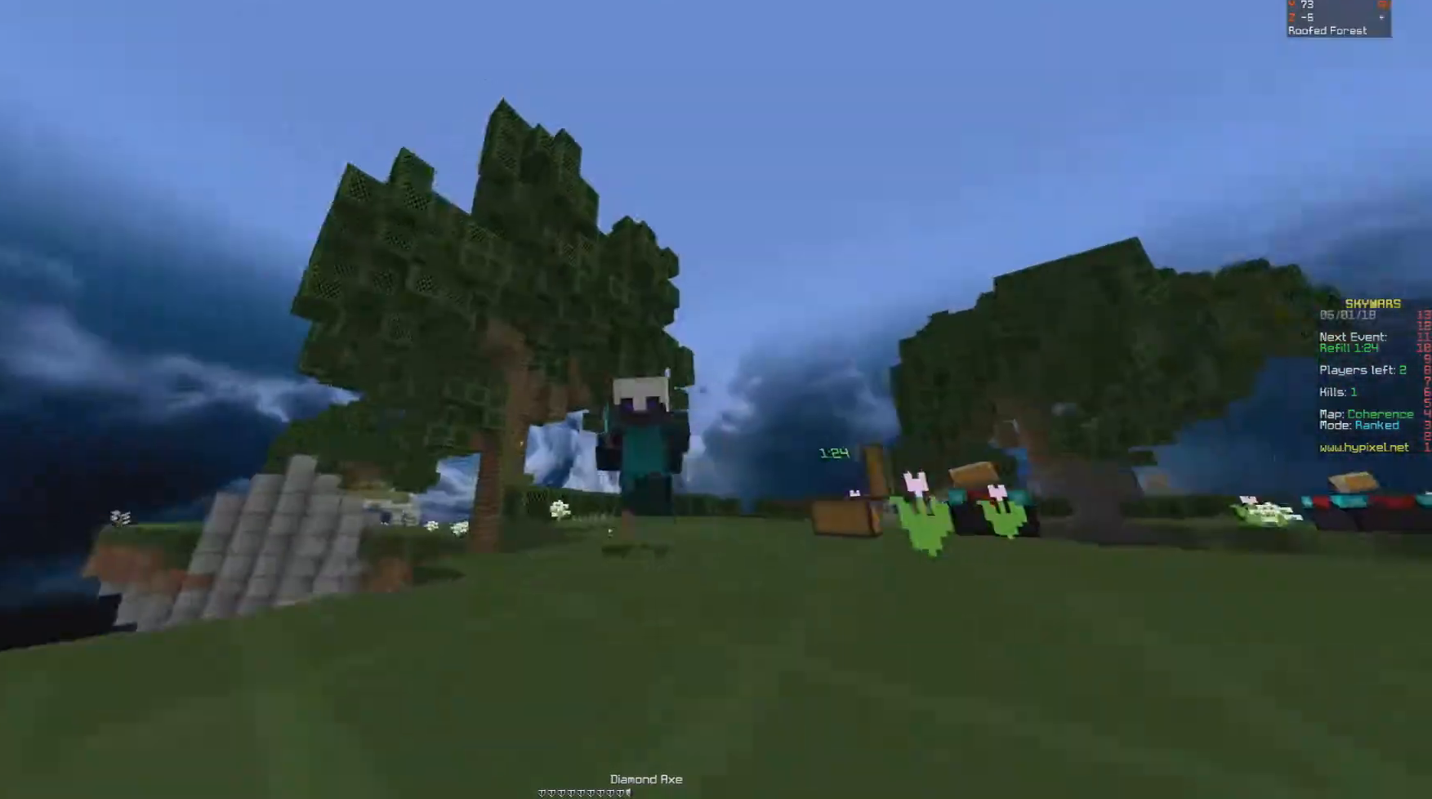
{"keys": ["w"], "mouse": [], "events": [[217, "a", "up"]]}
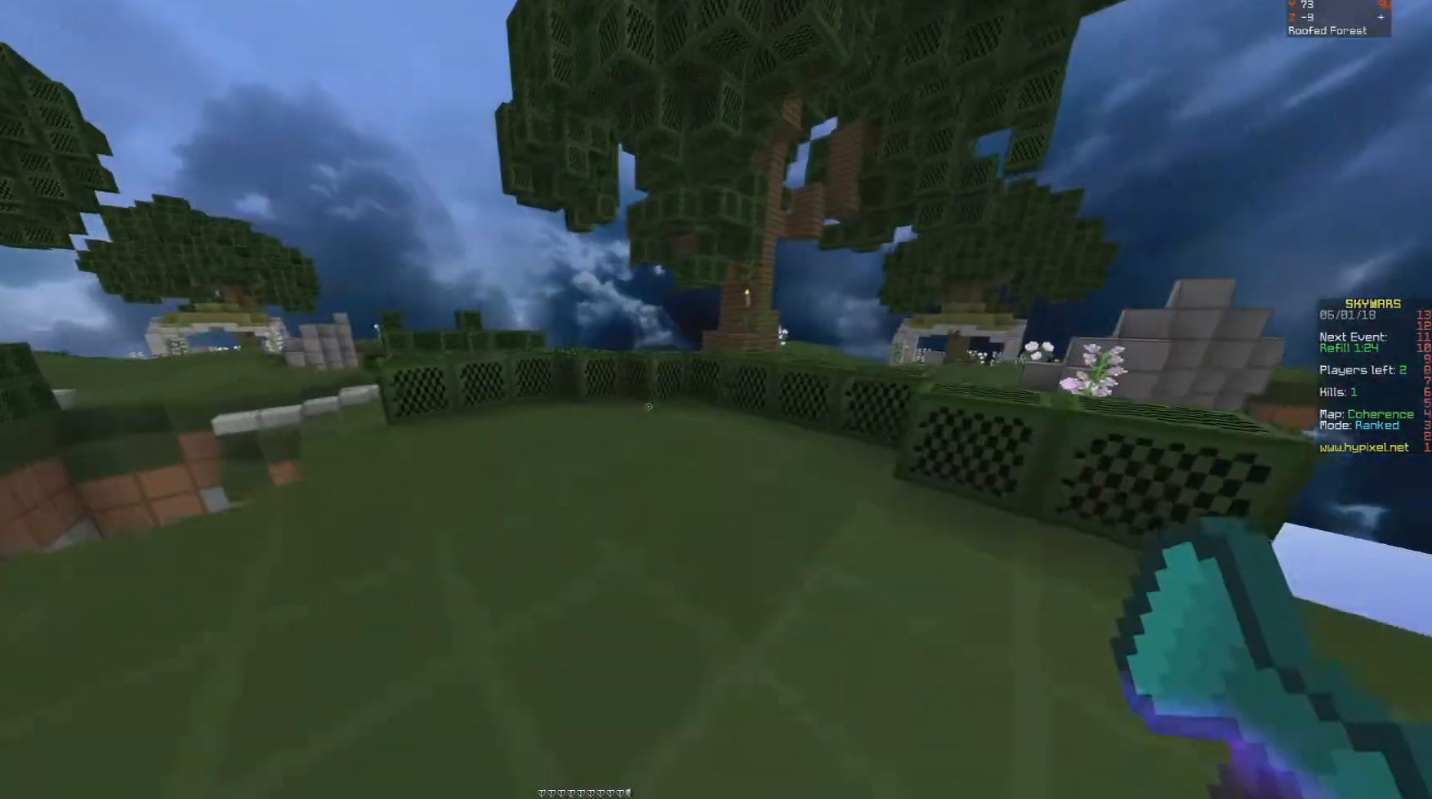
{"keys": ["w"], "mouse": [], "events": []}
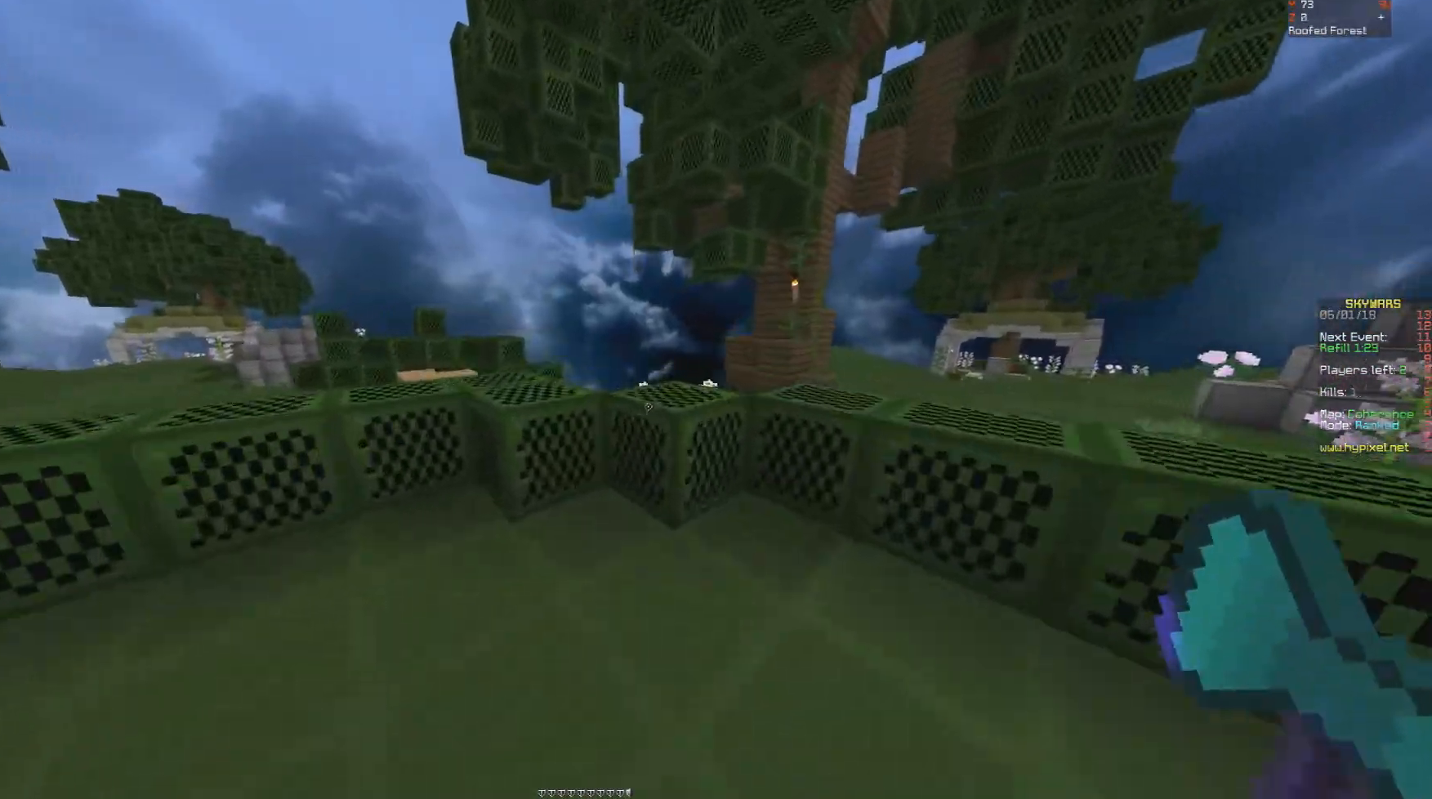
{"keys": [], "mouse": [], "events": [[17, "space", "down"], [217, "mouse_left", "down"], [317, "mouse_left", "up"], [417, "space", "up"], [467, "w", "up"]]}
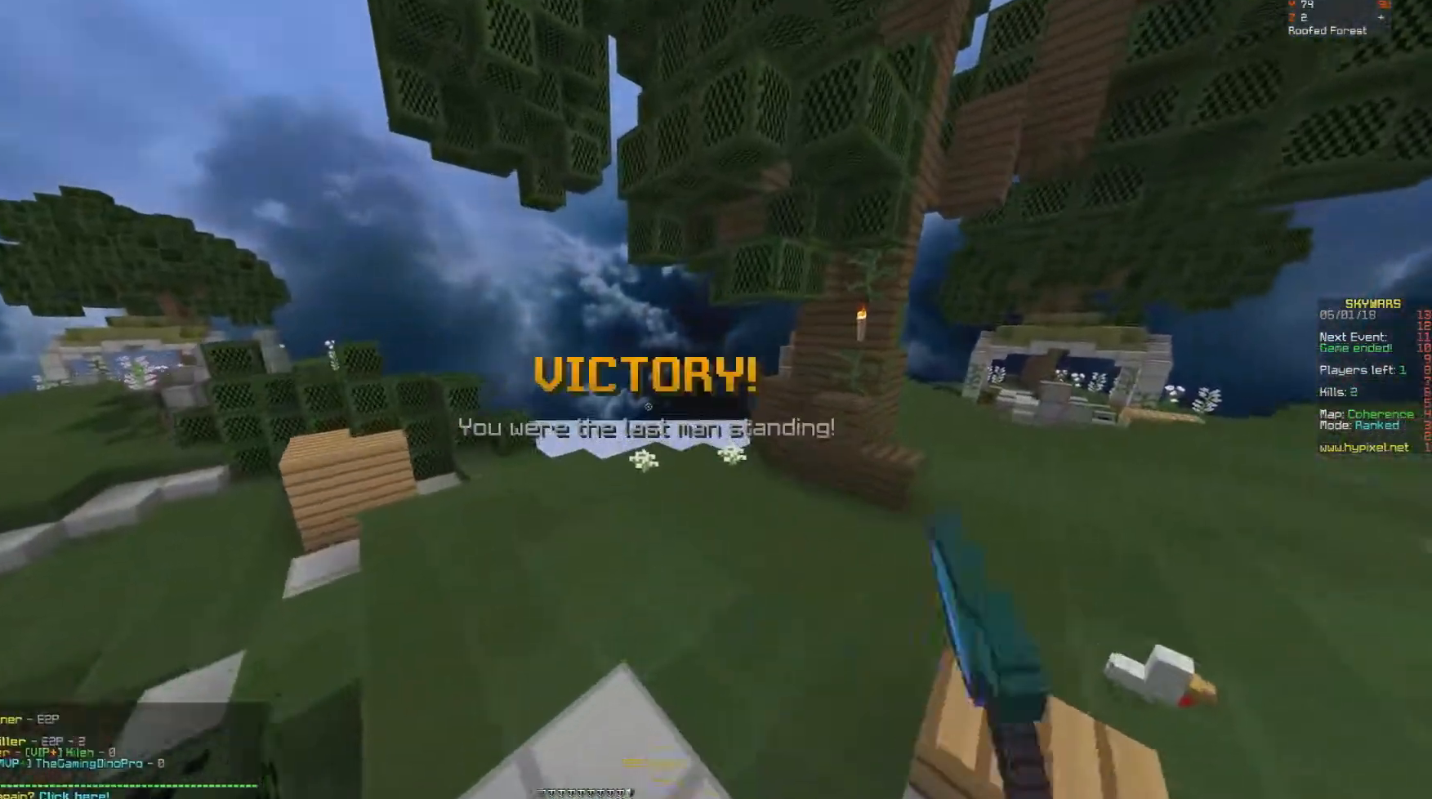
{"keys": [], "mouse": [], "events": []}
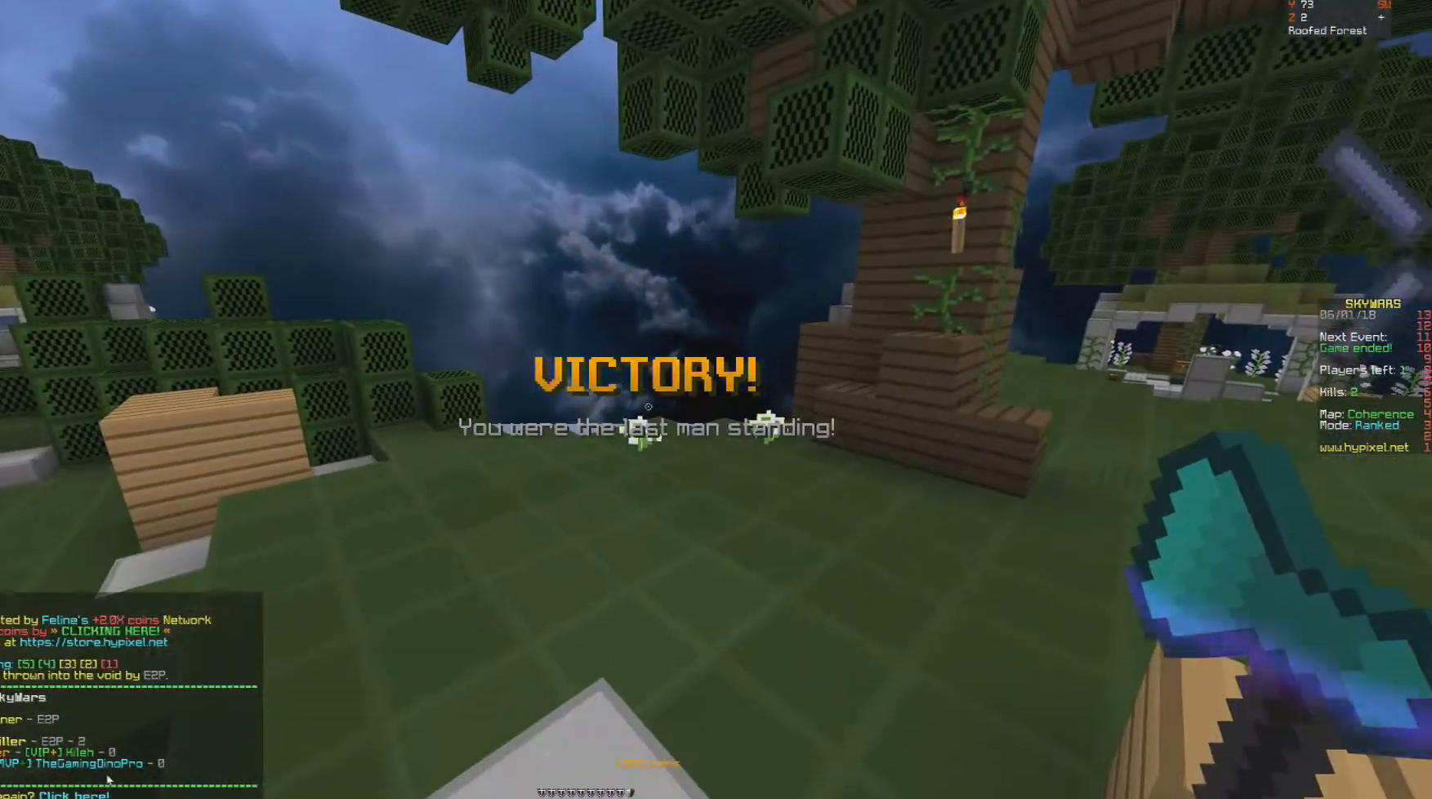
{"keys": [], "mouse": [], "events": []}
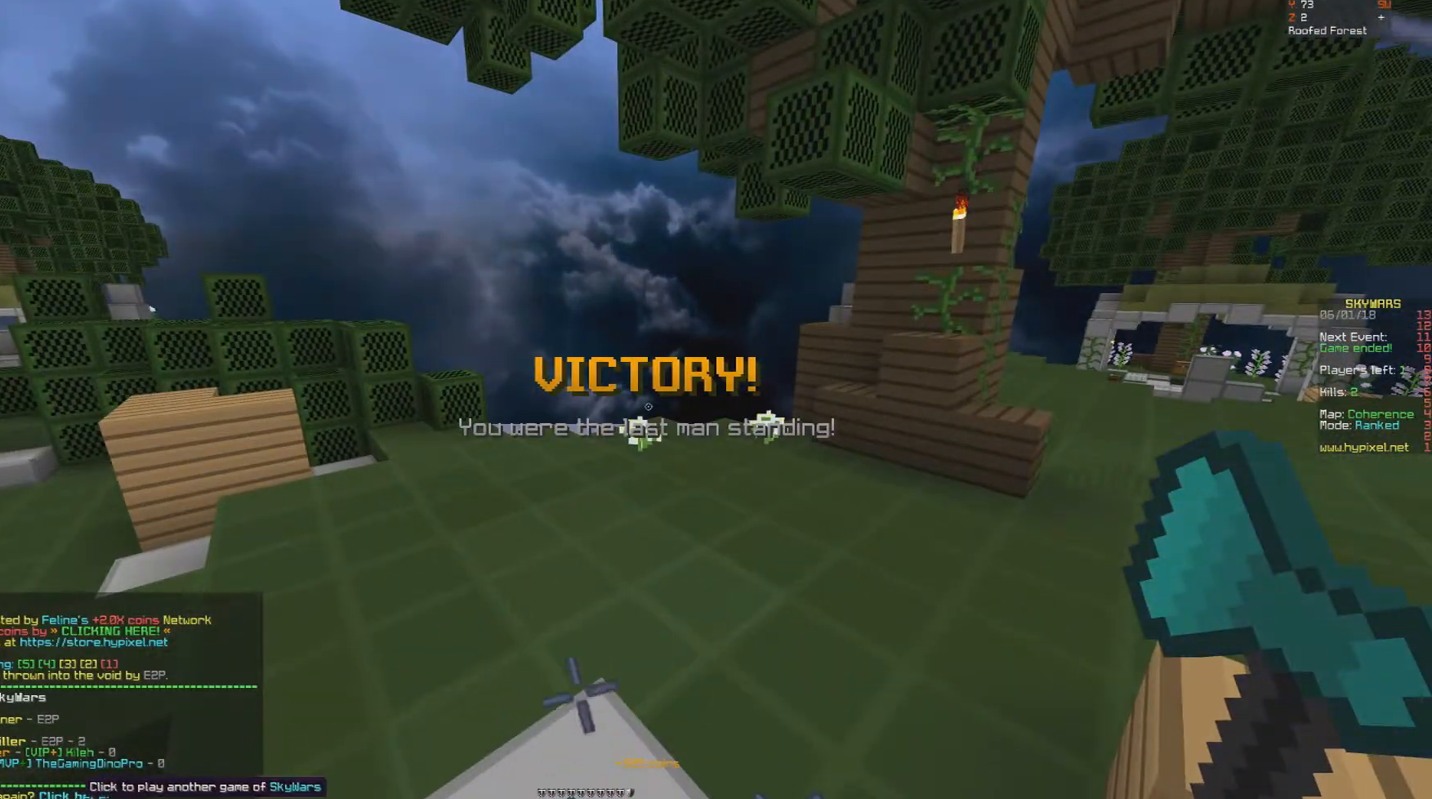
{"keys": [], "mouse": [], "events": []}
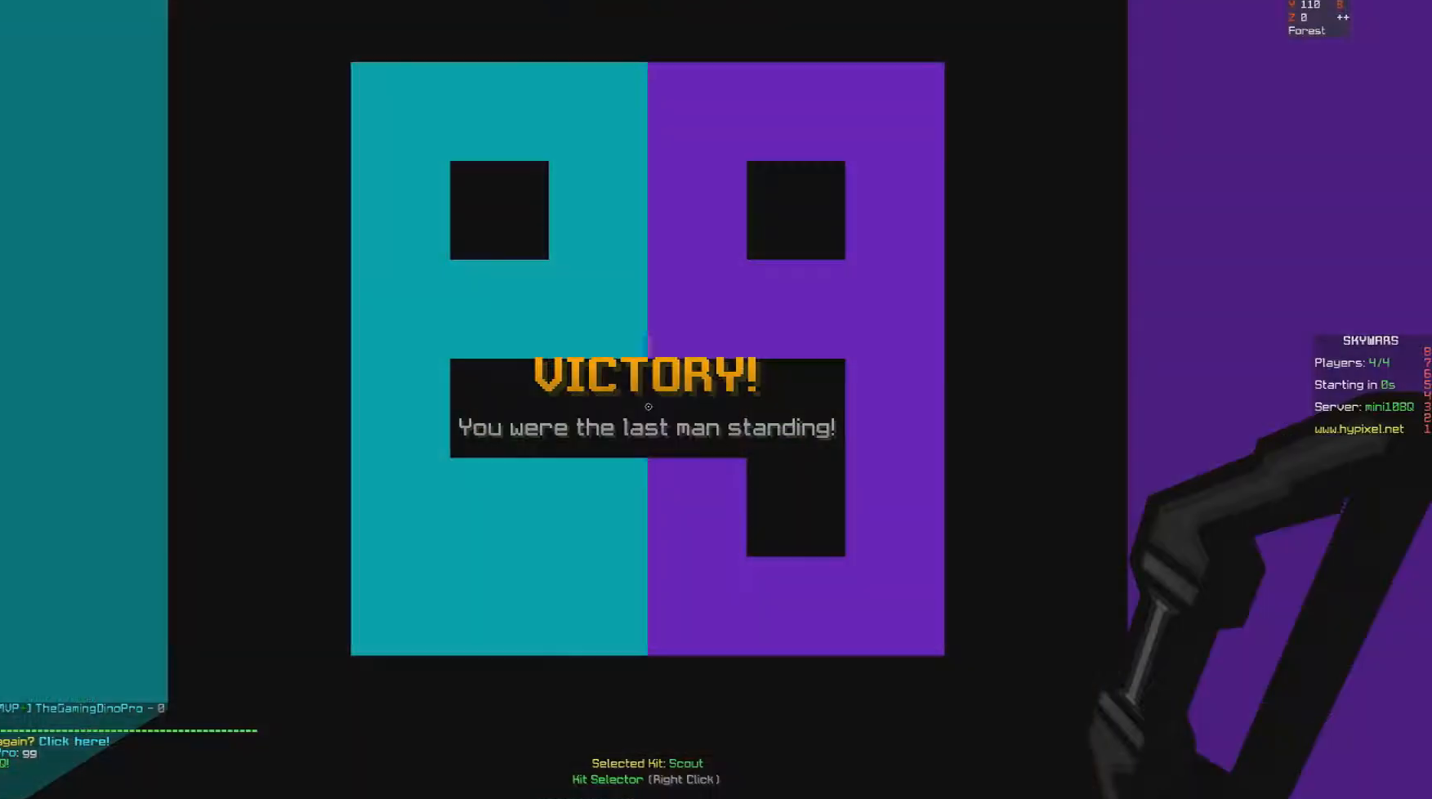
{"keys": [], "mouse": [], "events": [[17, "w", "down"], [183, "w", "up"]]}